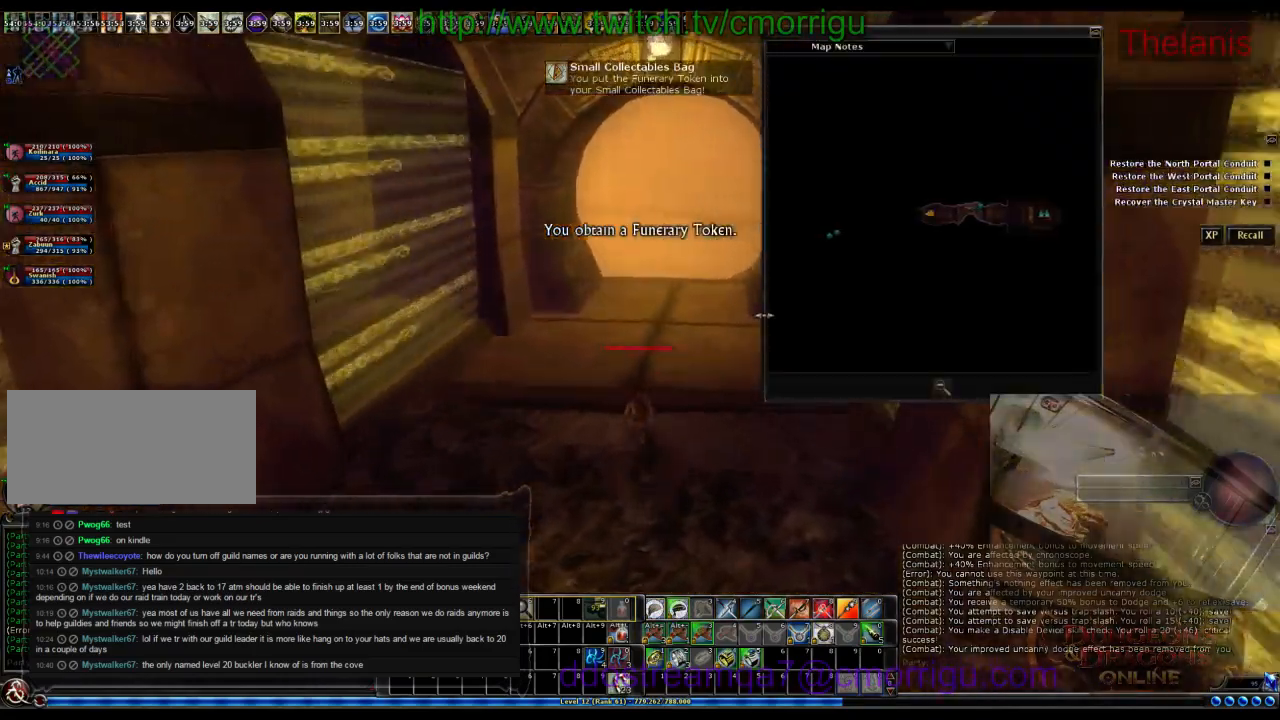
Gameplay with keyboard; each line is a JSON object with the keys held at the frame after it. "events" lists presses ("down") and releases ("up") of ".", "/", "0", "1", "2", "3", "4", "5", "6", "7", "8", "9", "a", "b", "backslash", "backspace", "c", "caps_lock", "comma", "ctrl_l", "ctrl_r", "d", "e", "equals", "escape", "f", "f1", "f10", "f11", "f12", "f2", "f3", "f4", "f5", "f6", "f7", "f8", "f9", "g", "h", "i", "j", "k", "l", "lbracket", "m", "minus", "n", "o", "p", "q", "quote", "r", "rbracket", "return", "s", "semicolon", "shift_l", "shift_r", "space", "t", "tab", "tilde", "u", "v", "w", "x", "y" and "z" between this image and that frame as [ms after this image, input, new state], when the widget could be followed in between. No other keys are recorded. Mouse input is not recorded.
{"keys": ["m", "w"], "events": [[500, "m", "down"]]}
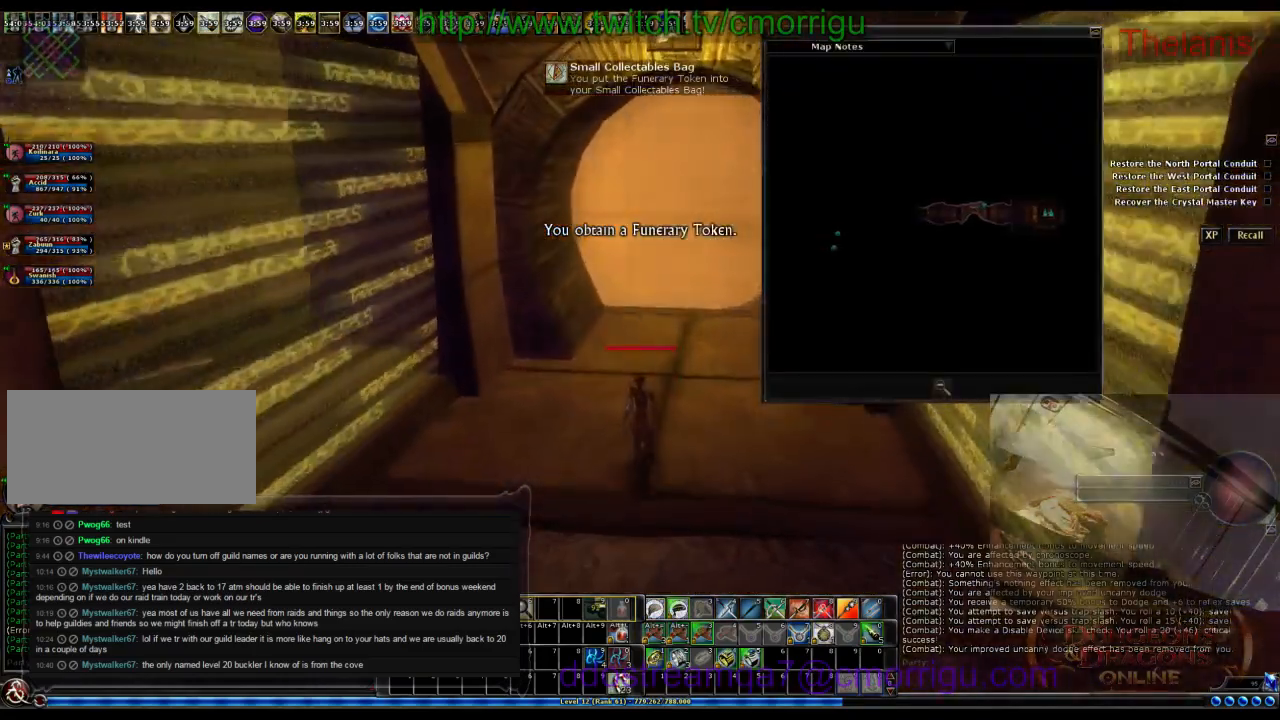
{"keys": ["w"], "events": [[166, "m", "up"]]}
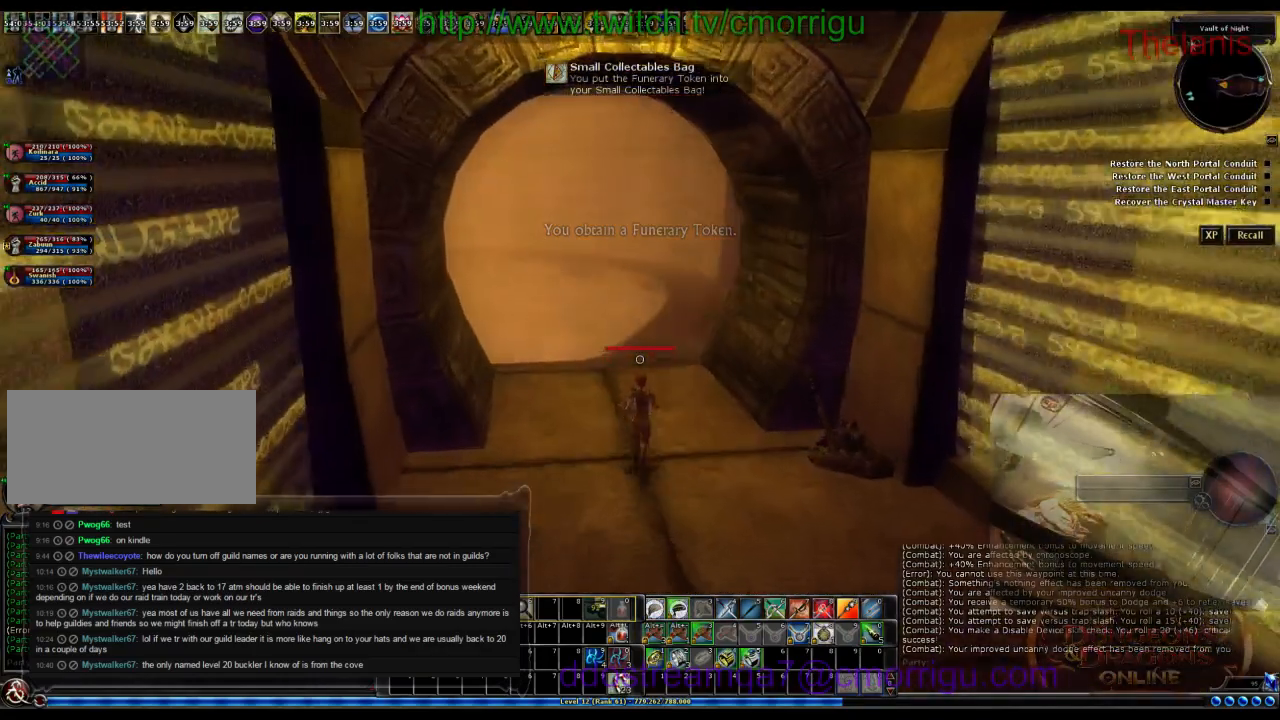
{"keys": ["w"], "events": []}
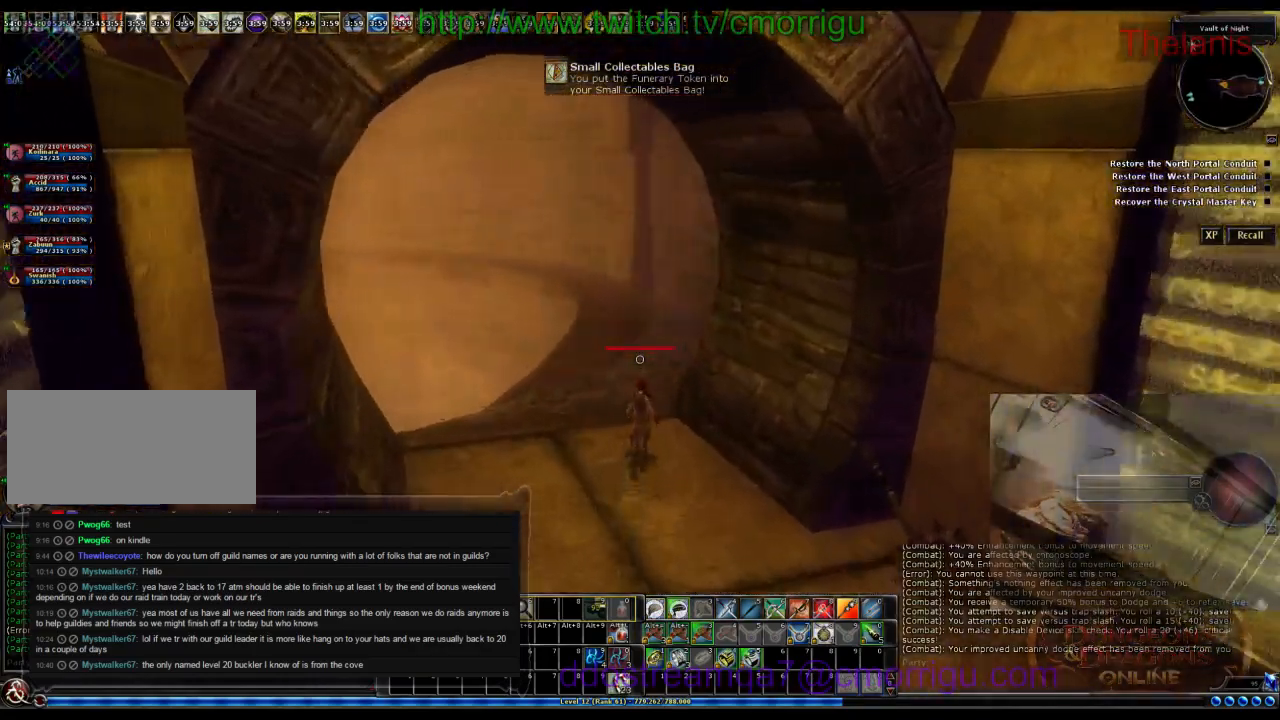
{"keys": ["w"], "events": []}
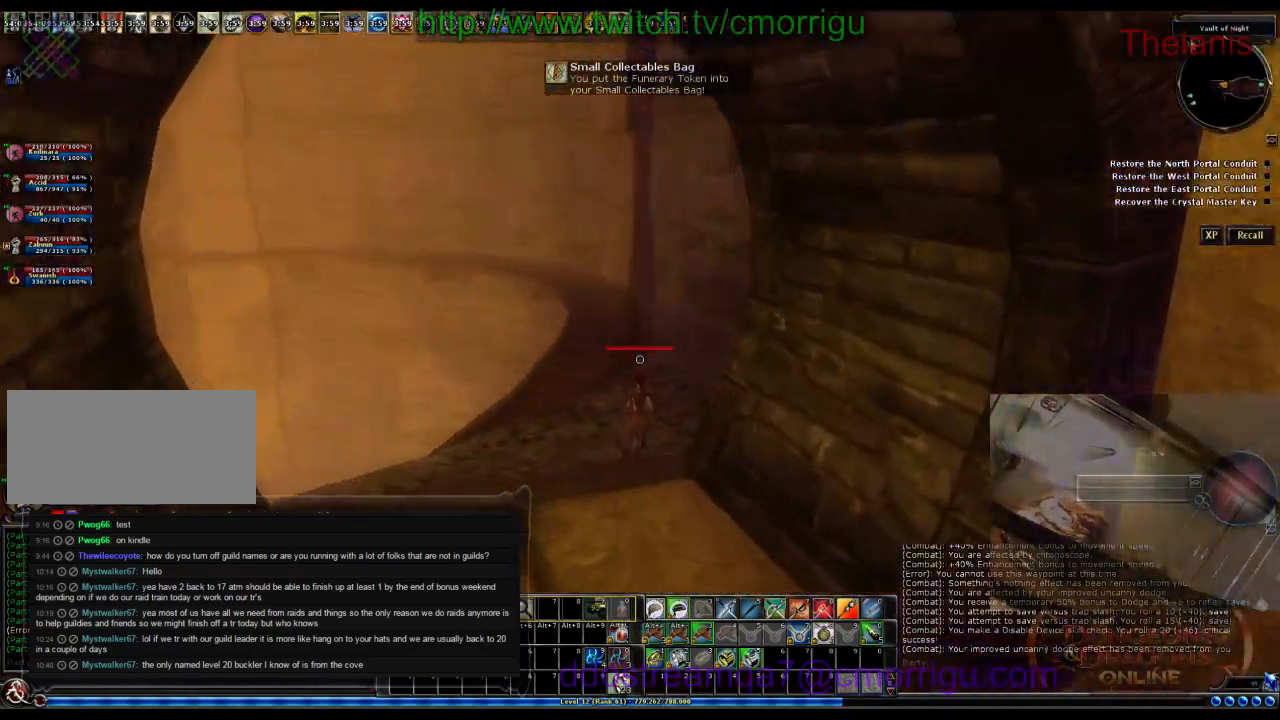
{"keys": ["w"], "events": []}
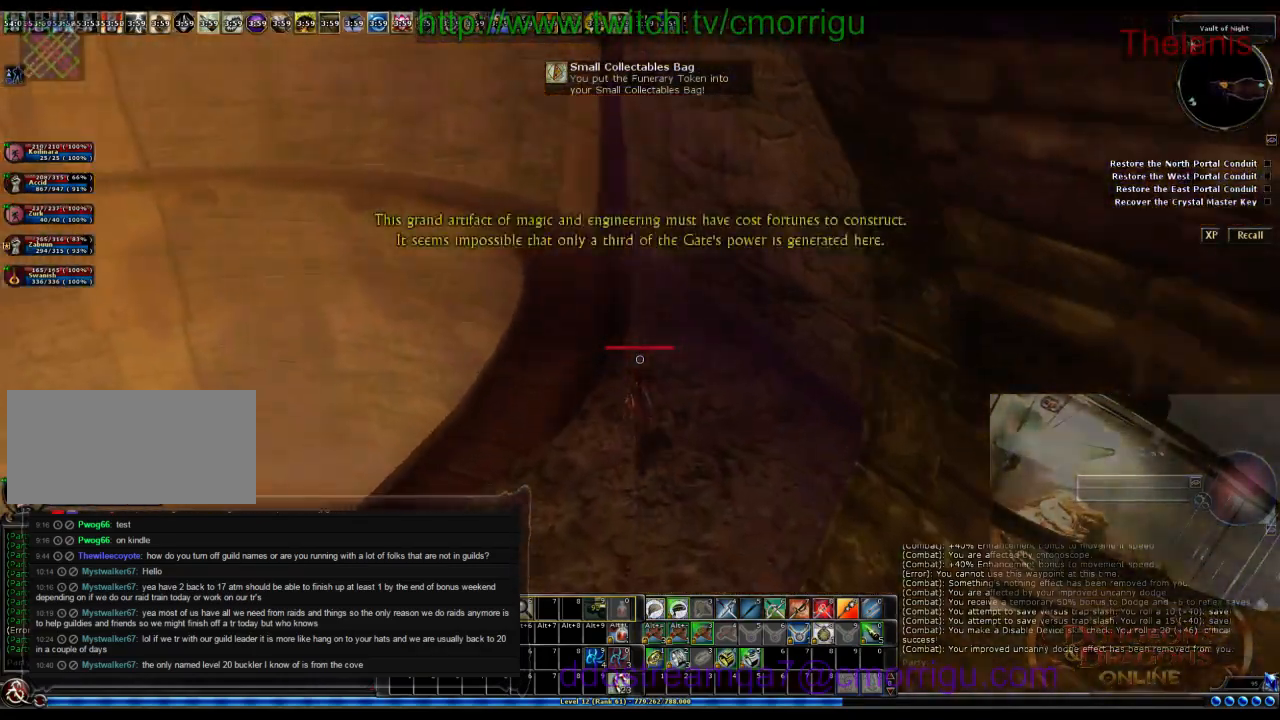
{"keys": [], "events": [[133, "w", "up"]]}
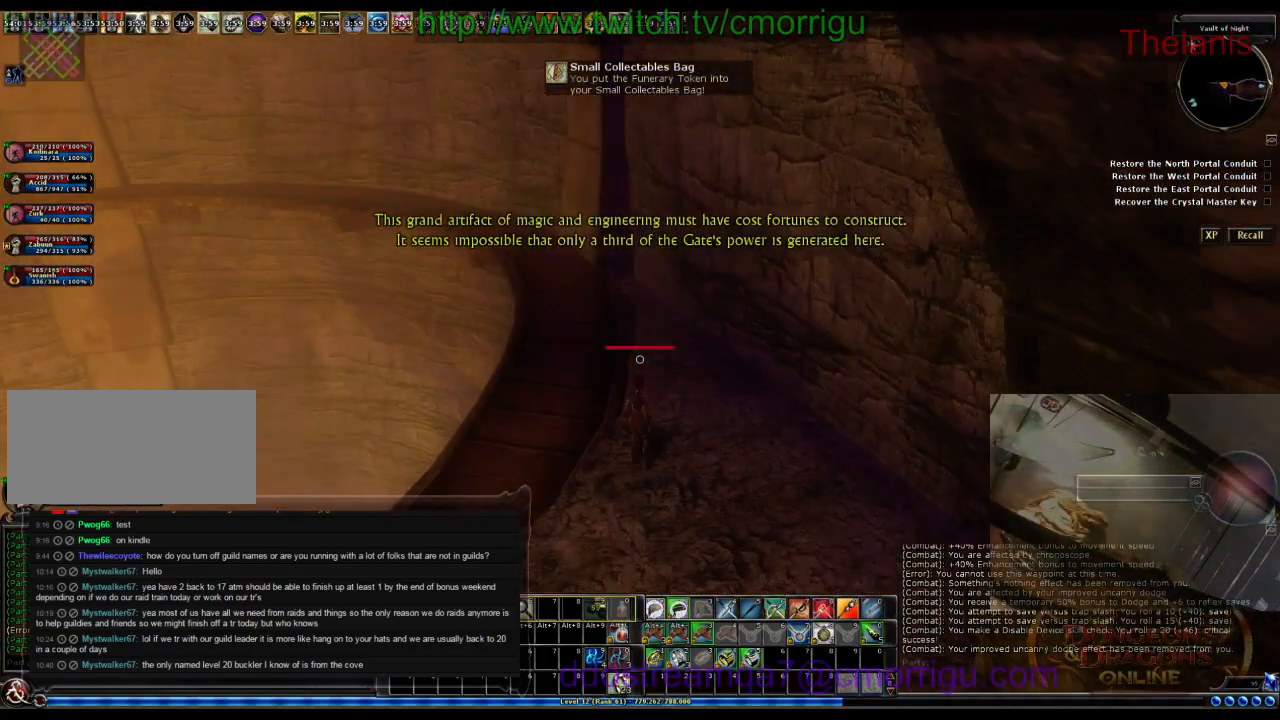
{"keys": [], "events": []}
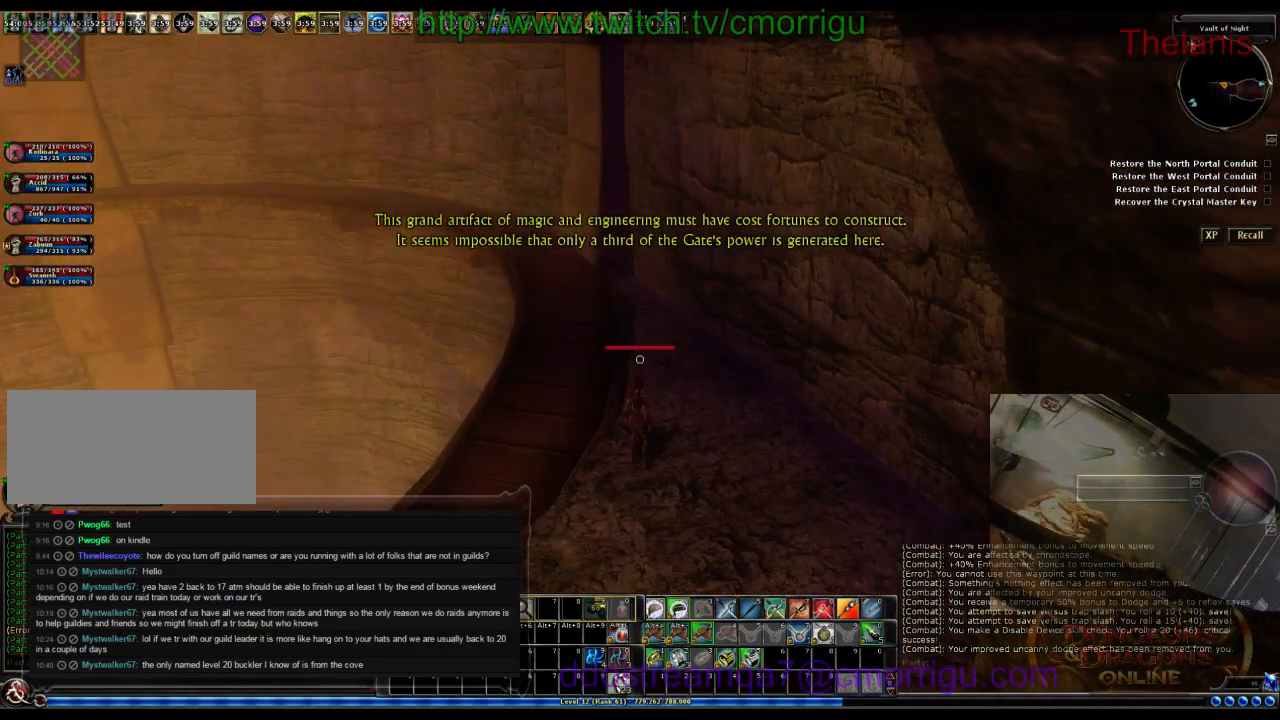
{"keys": [], "events": []}
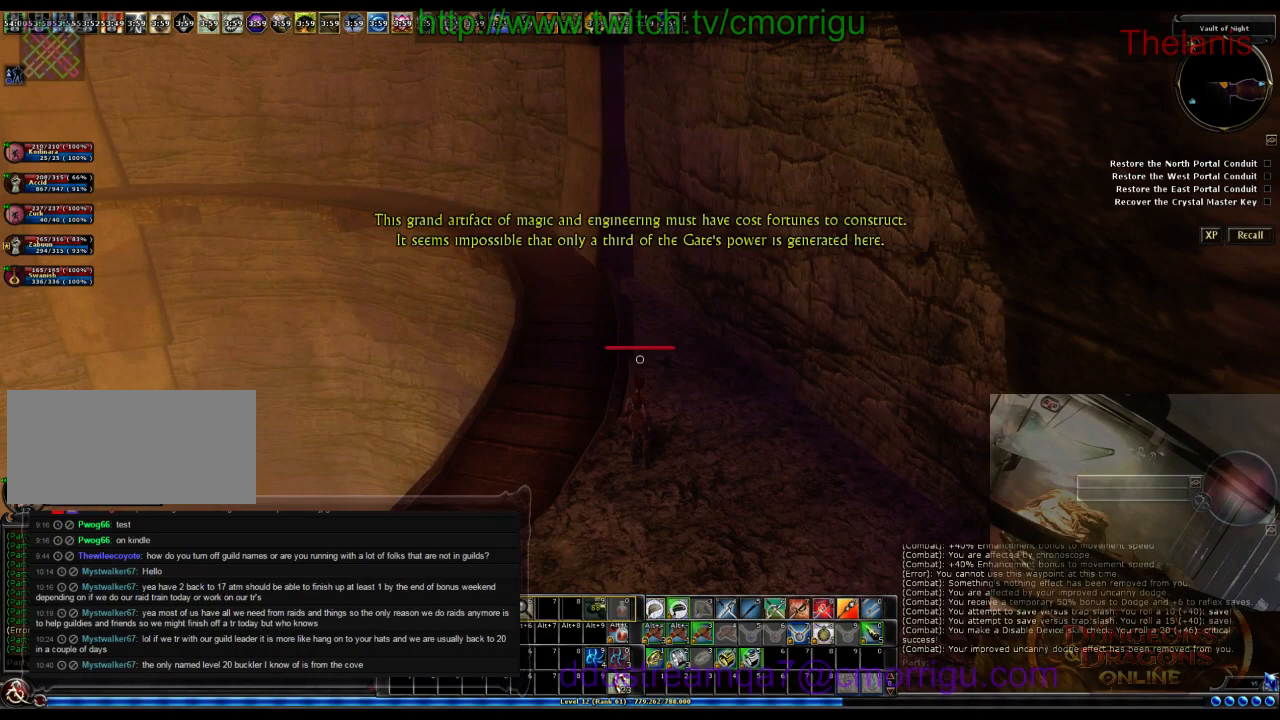
{"keys": [], "events": []}
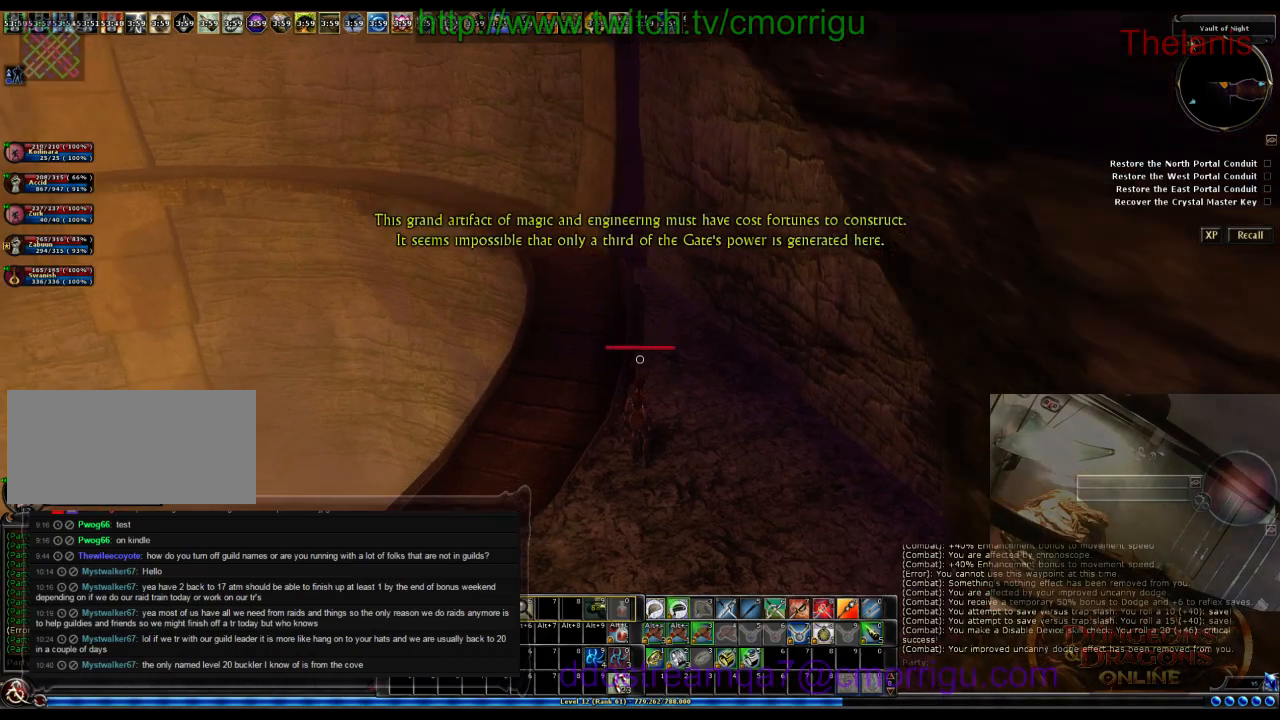
{"keys": [], "events": []}
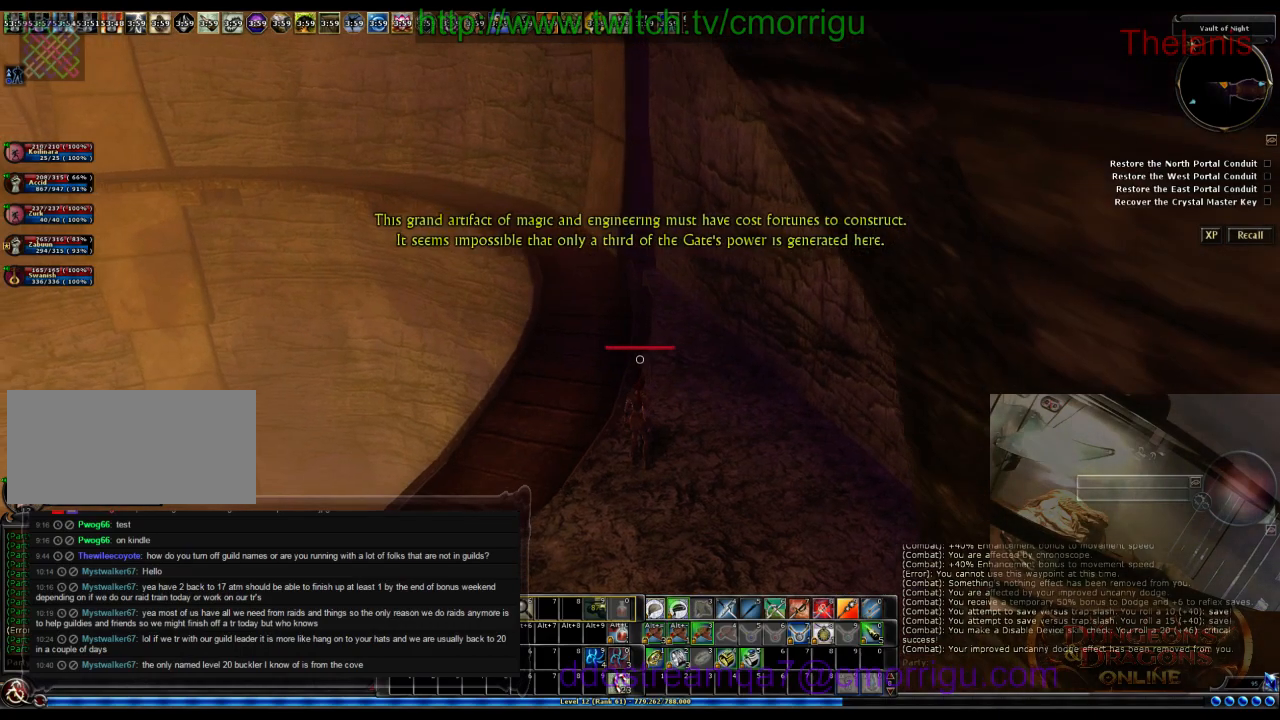
{"keys": ["w"], "events": [[200, "w", "down"]]}
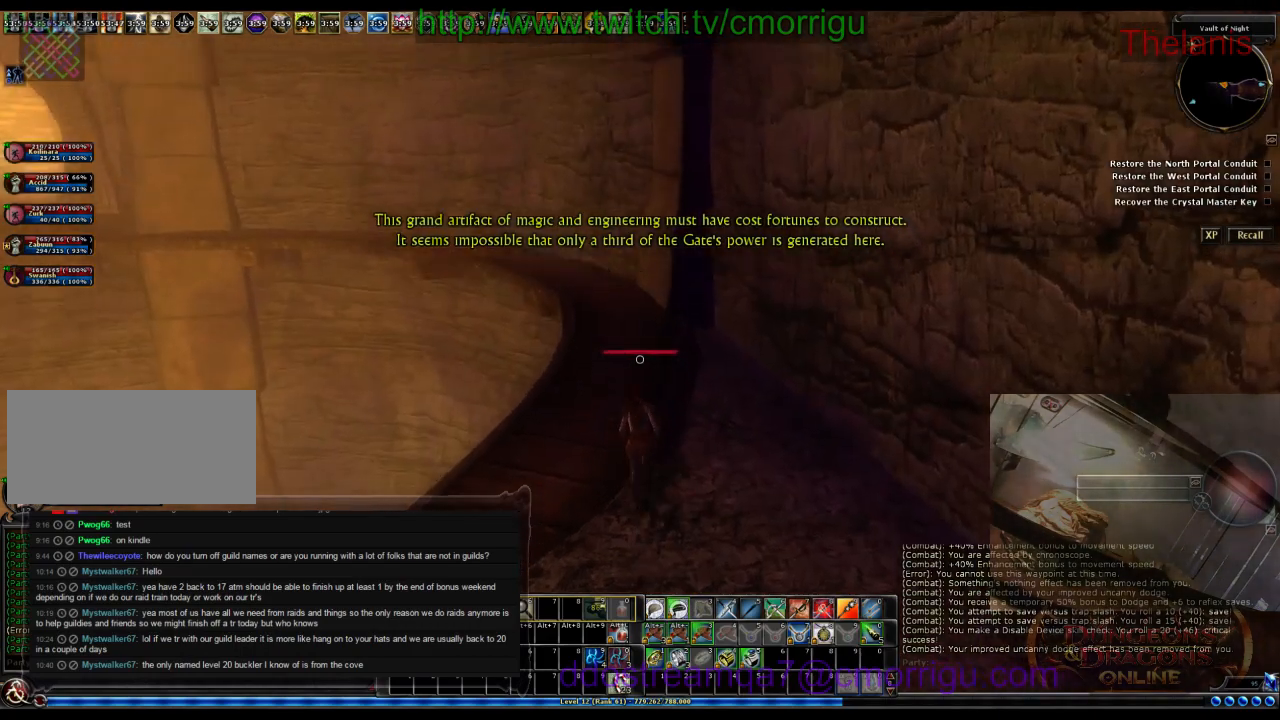
{"keys": ["w"], "events": []}
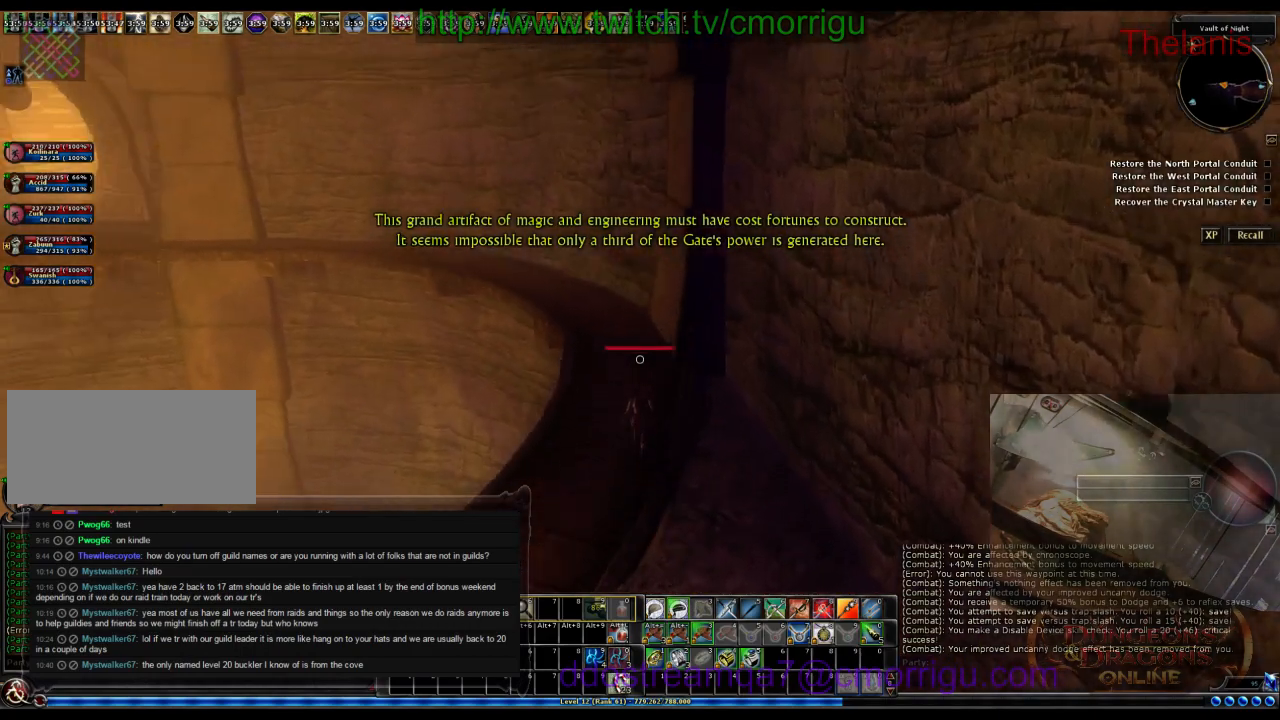
{"keys": ["w"], "events": []}
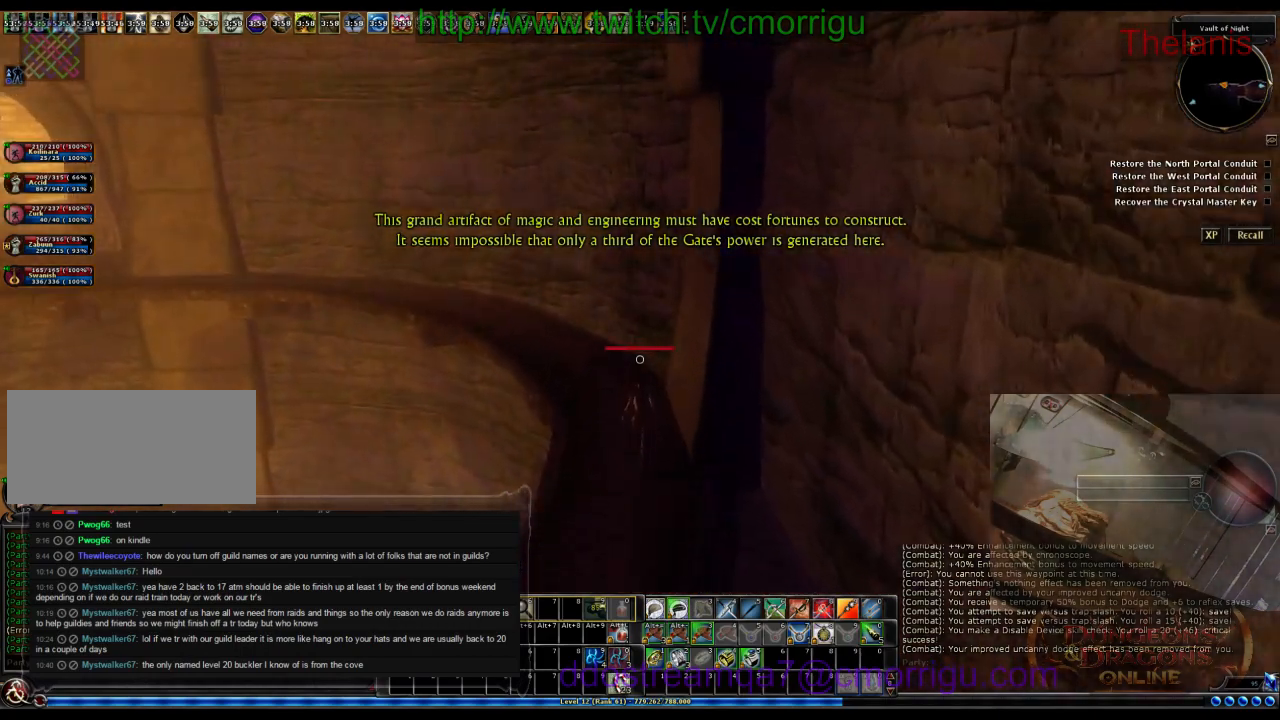
{"keys": ["w"], "events": []}
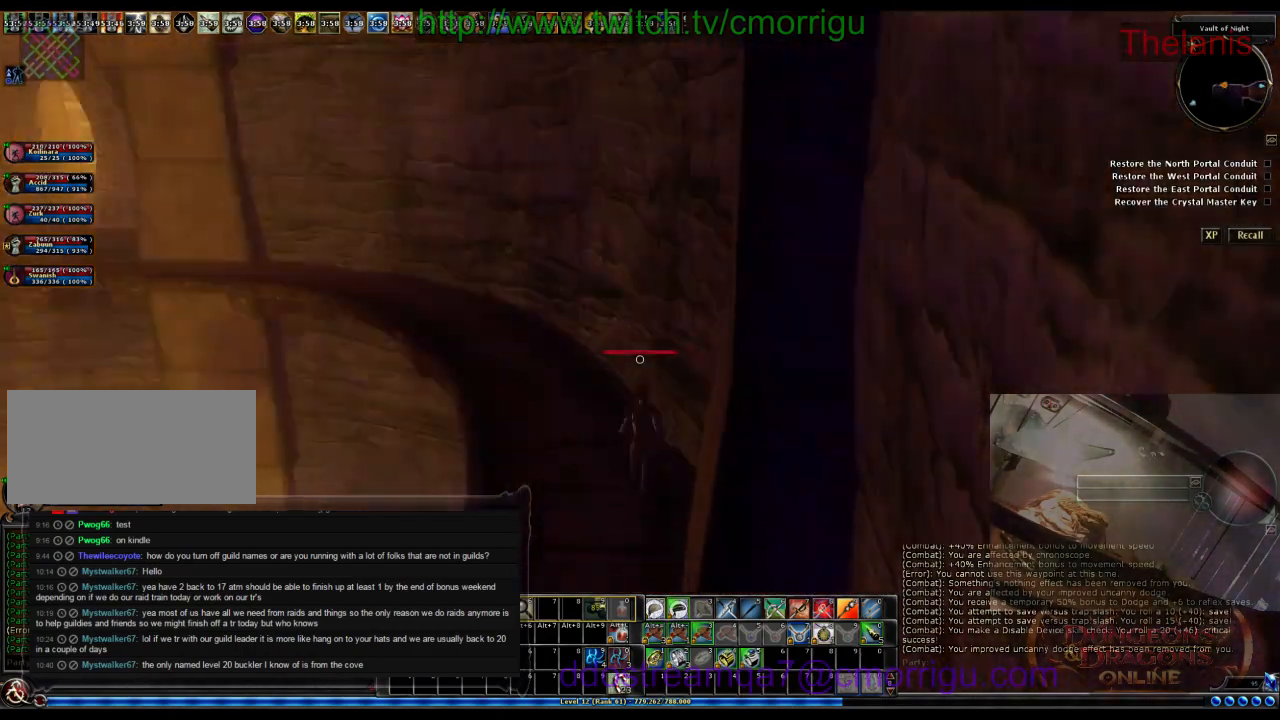
{"keys": ["w"], "events": []}
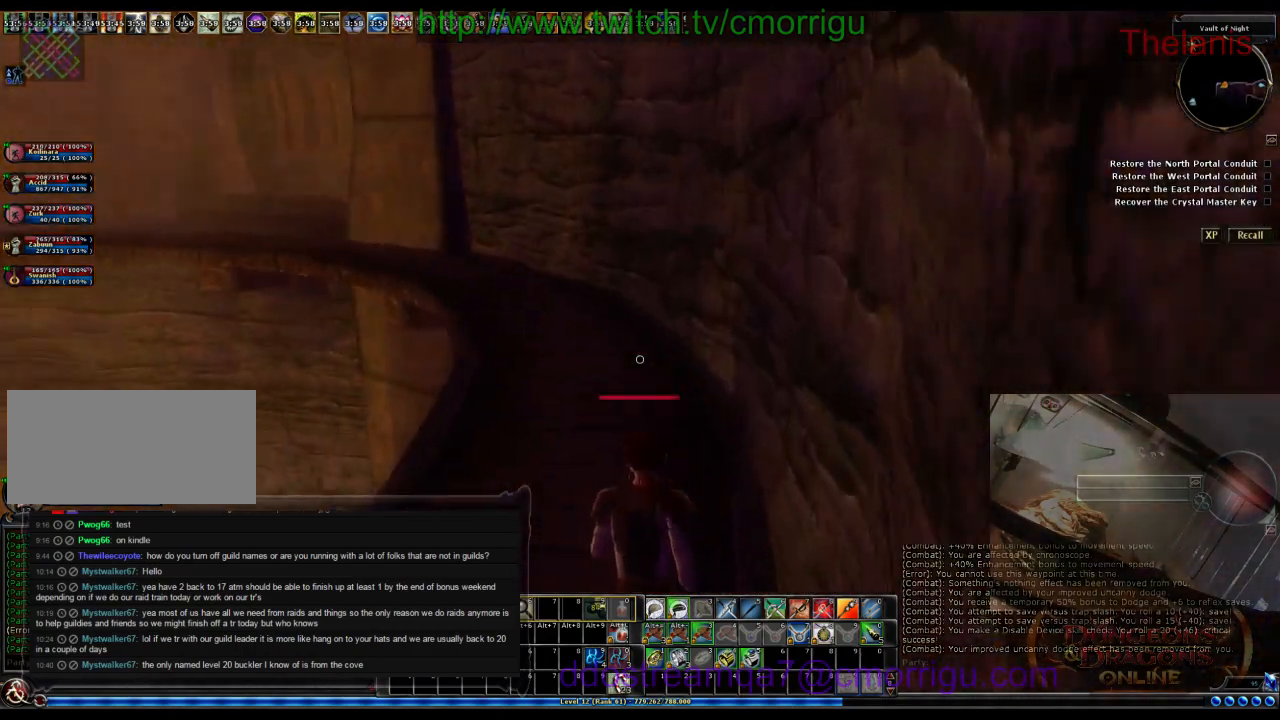
{"keys": ["w"], "events": []}
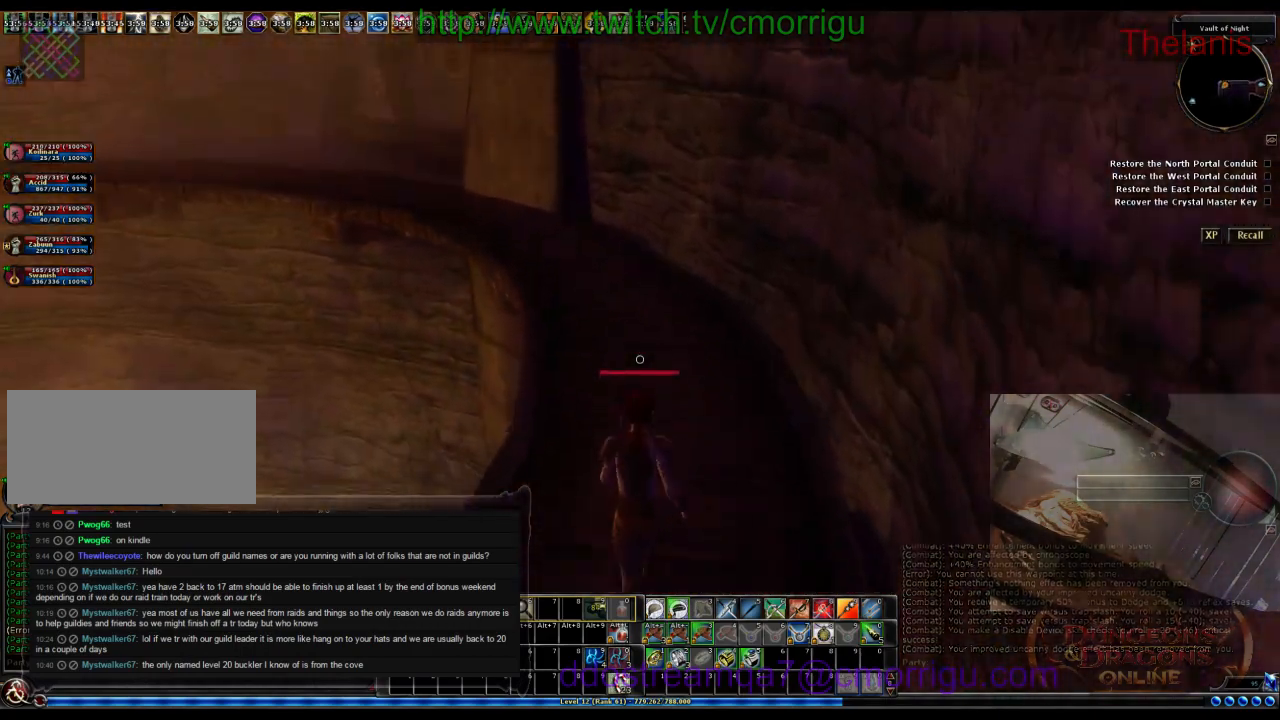
{"keys": ["w"], "events": []}
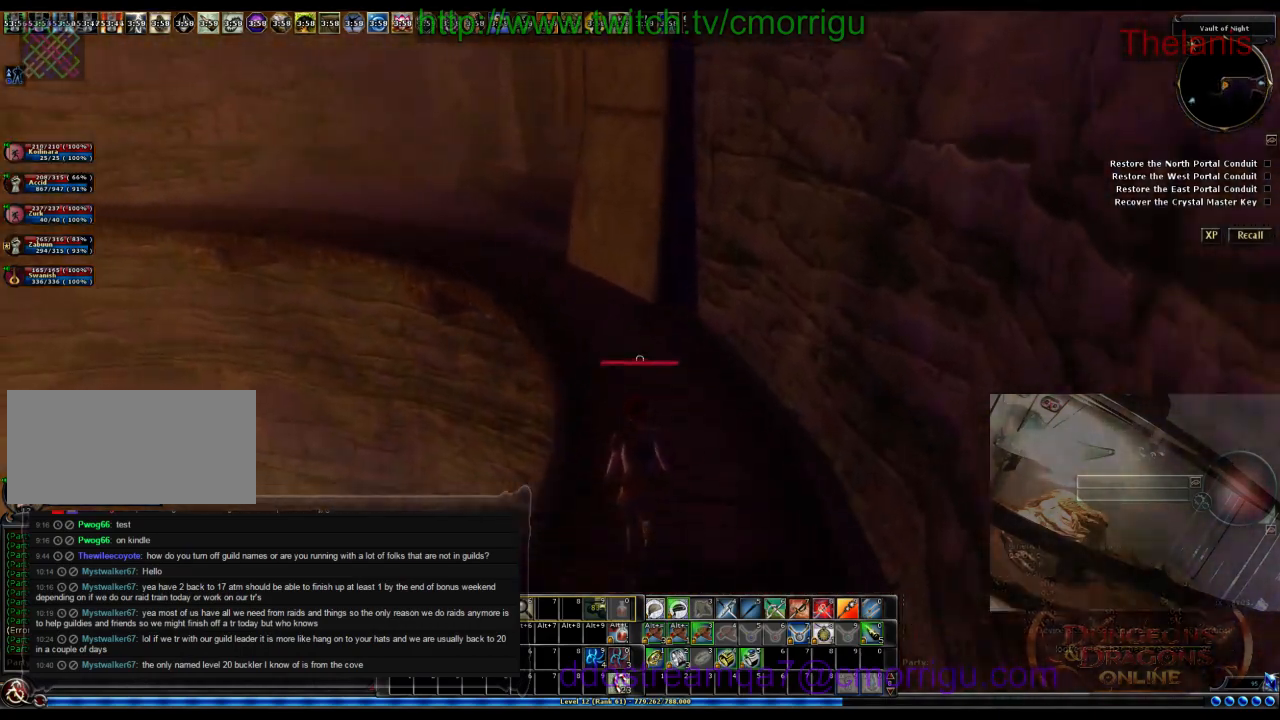
{"keys": ["w"], "events": []}
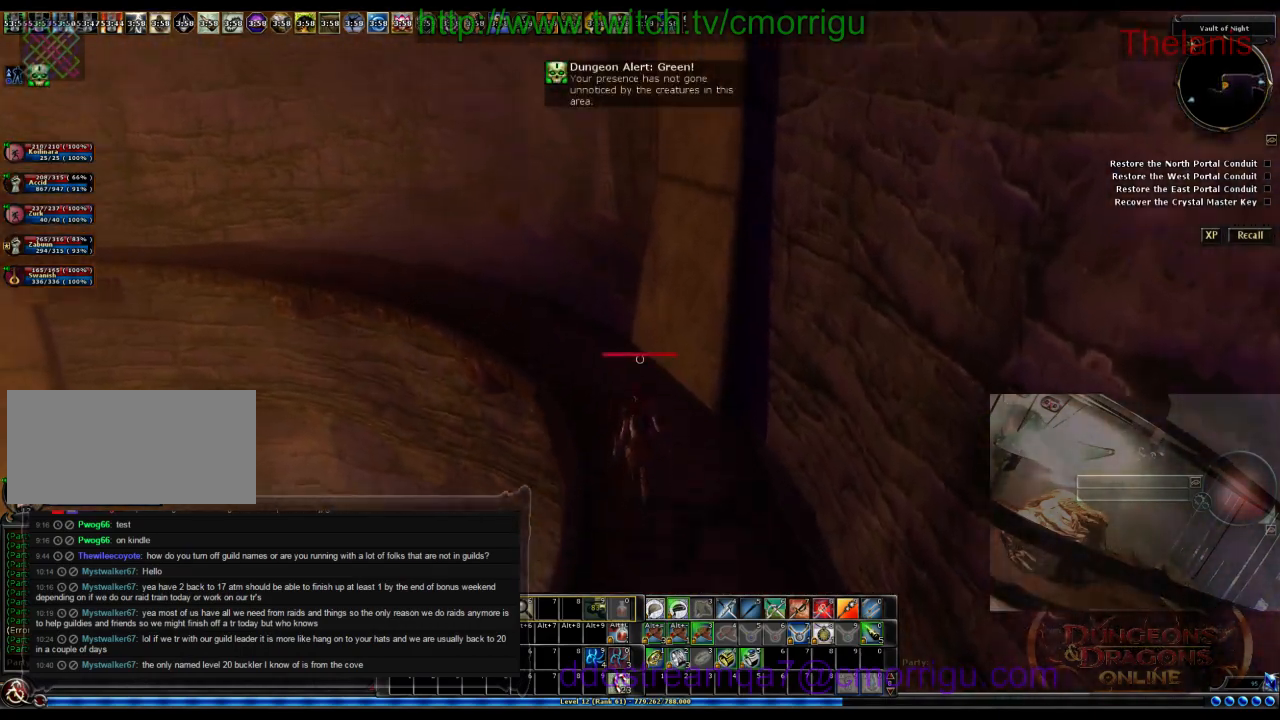
{"keys": ["w"], "events": []}
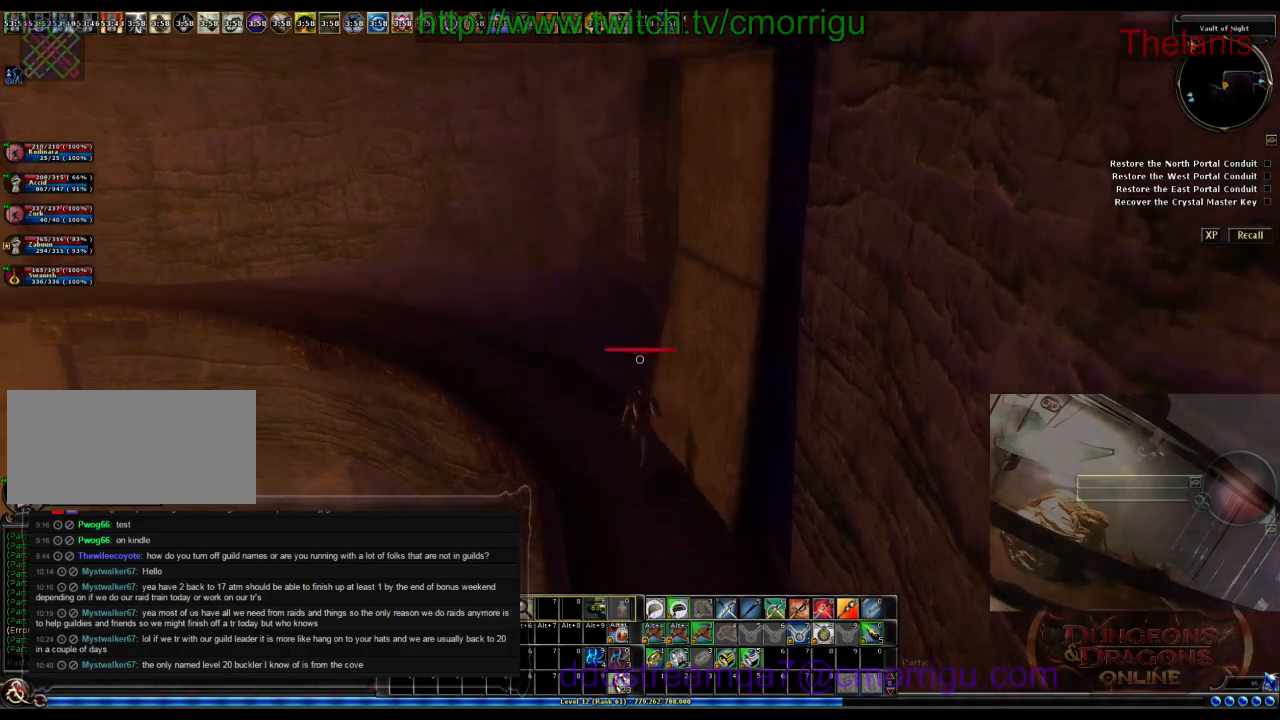
{"keys": ["a", "w"], "events": [[133, "a", "down"]]}
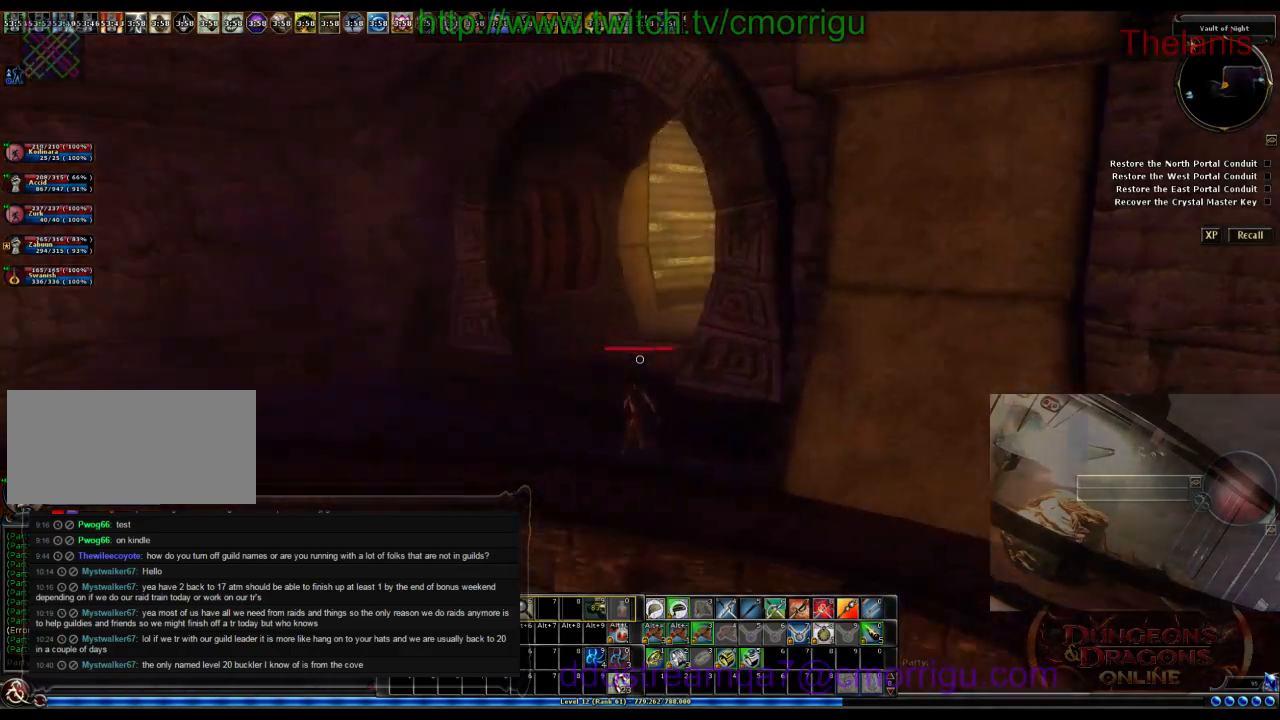
{"keys": ["a", "w"], "events": []}
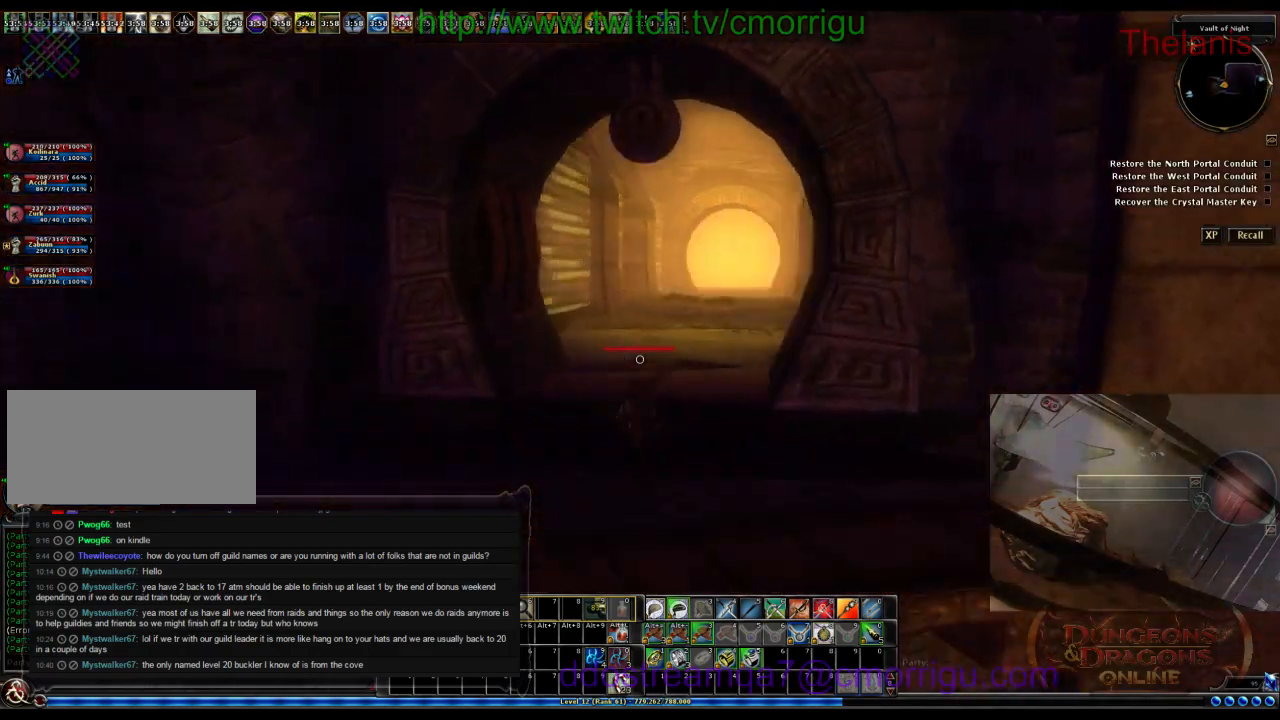
{"keys": ["w"], "events": [[66, "a", "up"], [266, "w", "up"], [500, "w", "down"]]}
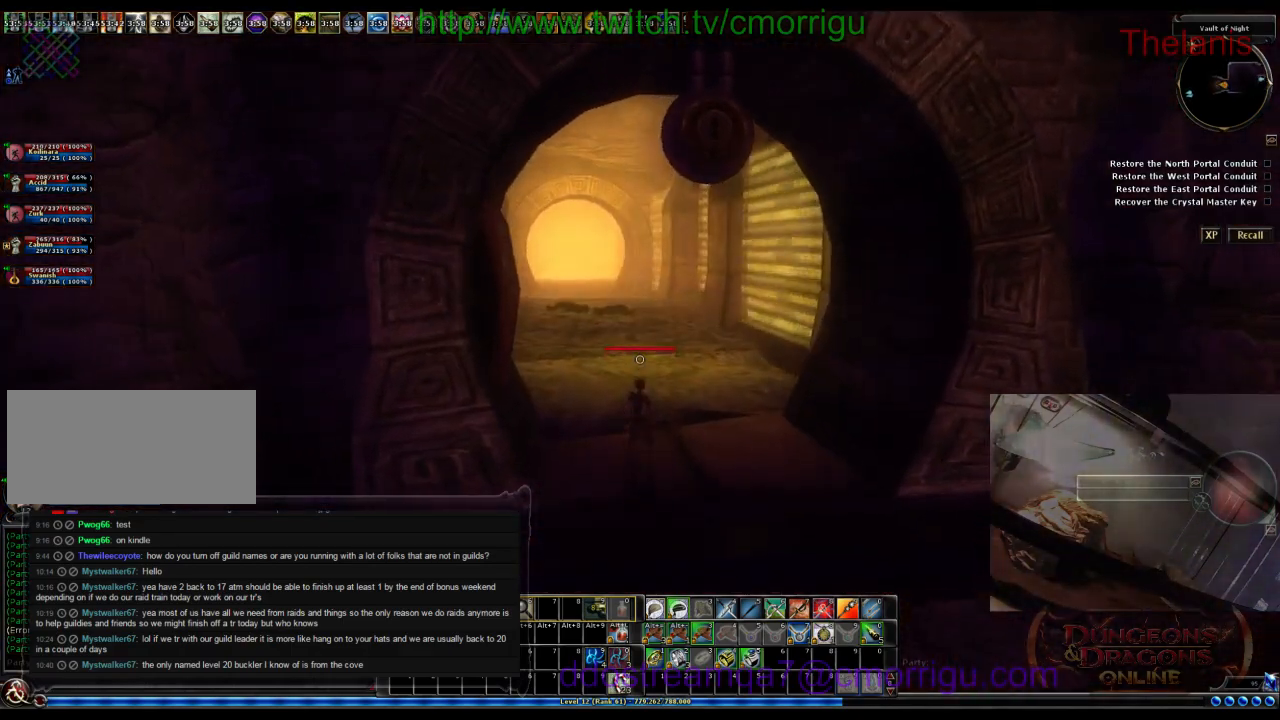
{"keys": ["w"], "events": []}
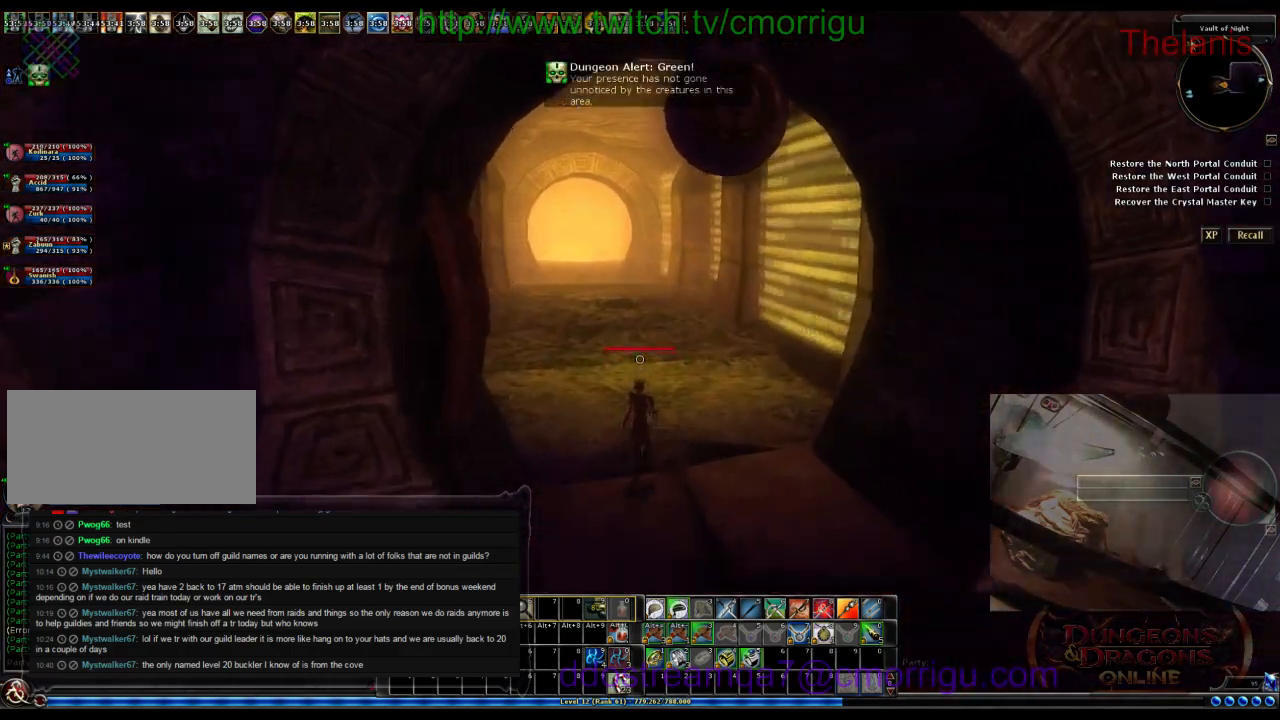
{"keys": ["w"], "events": []}
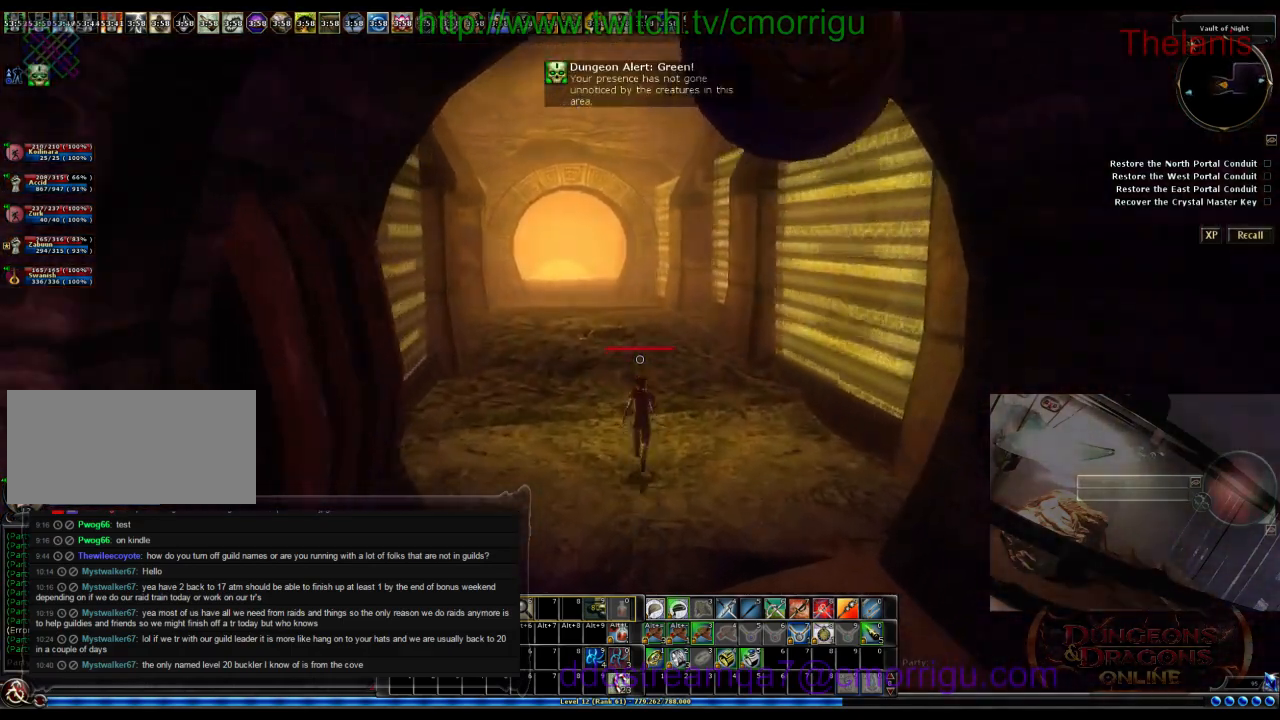
{"keys": ["w"], "events": []}
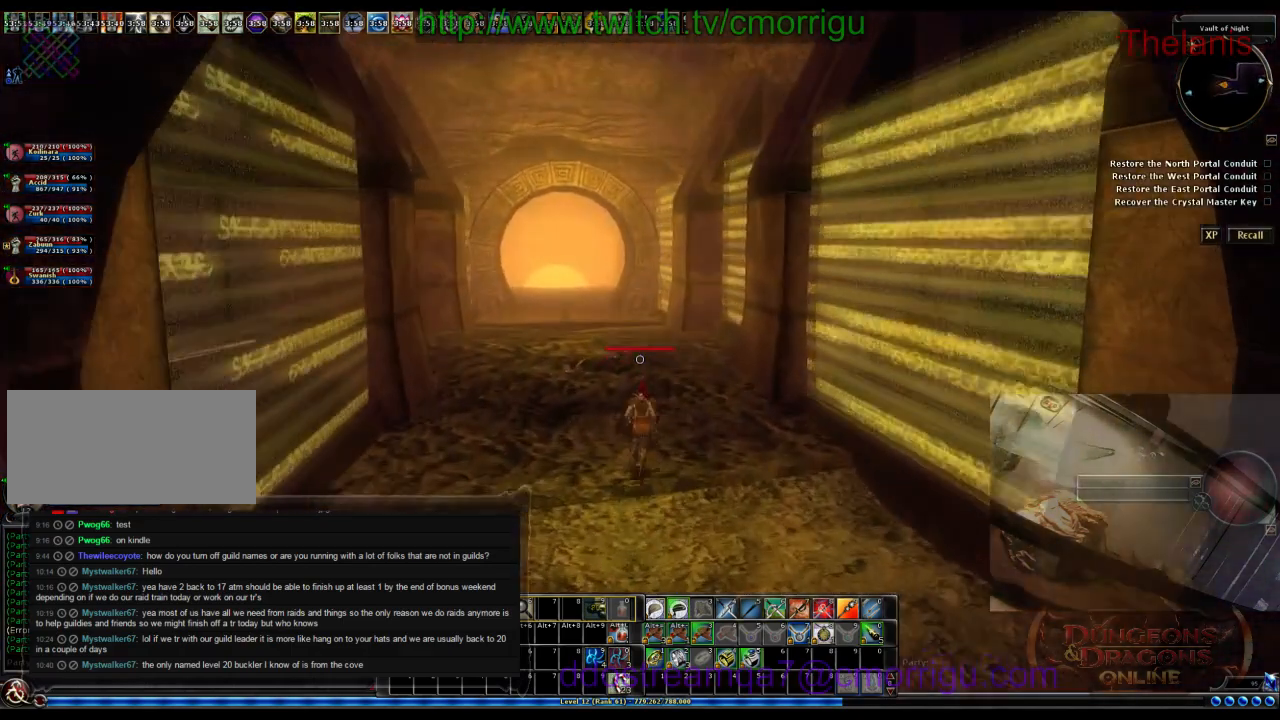
{"keys": ["w"], "events": []}
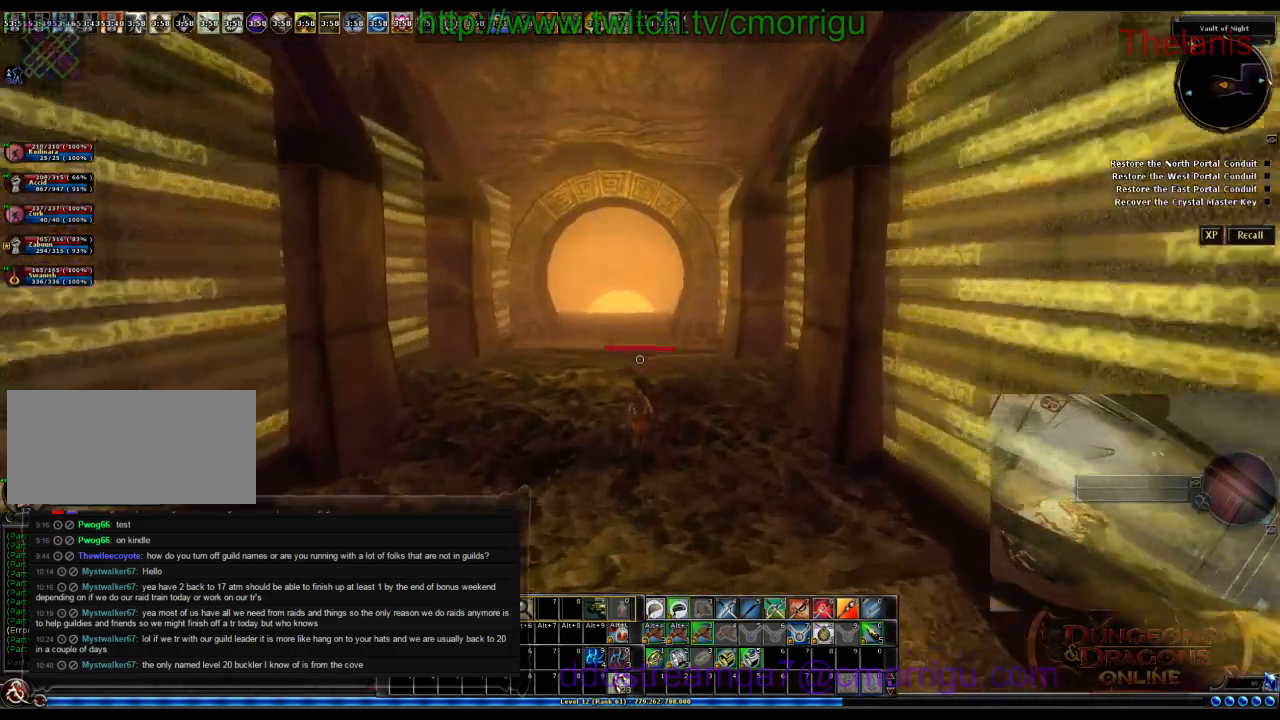
{"keys": ["w"], "events": []}
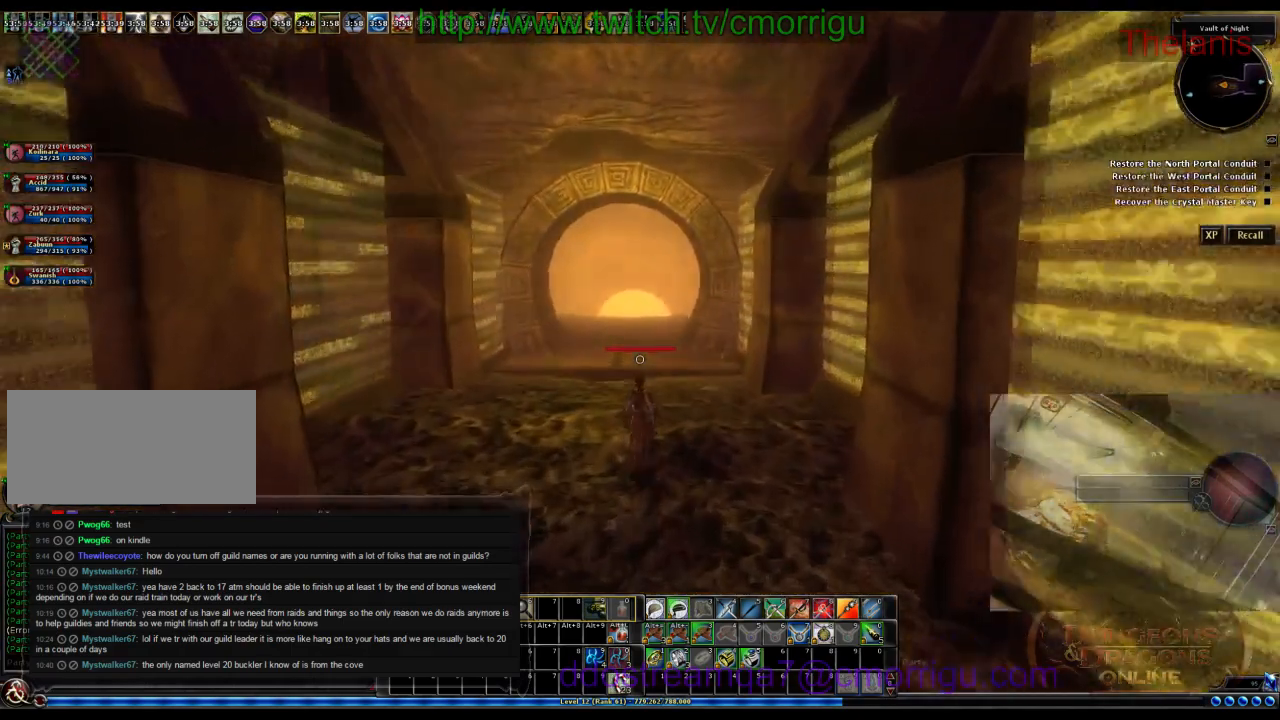
{"keys": ["w"], "events": []}
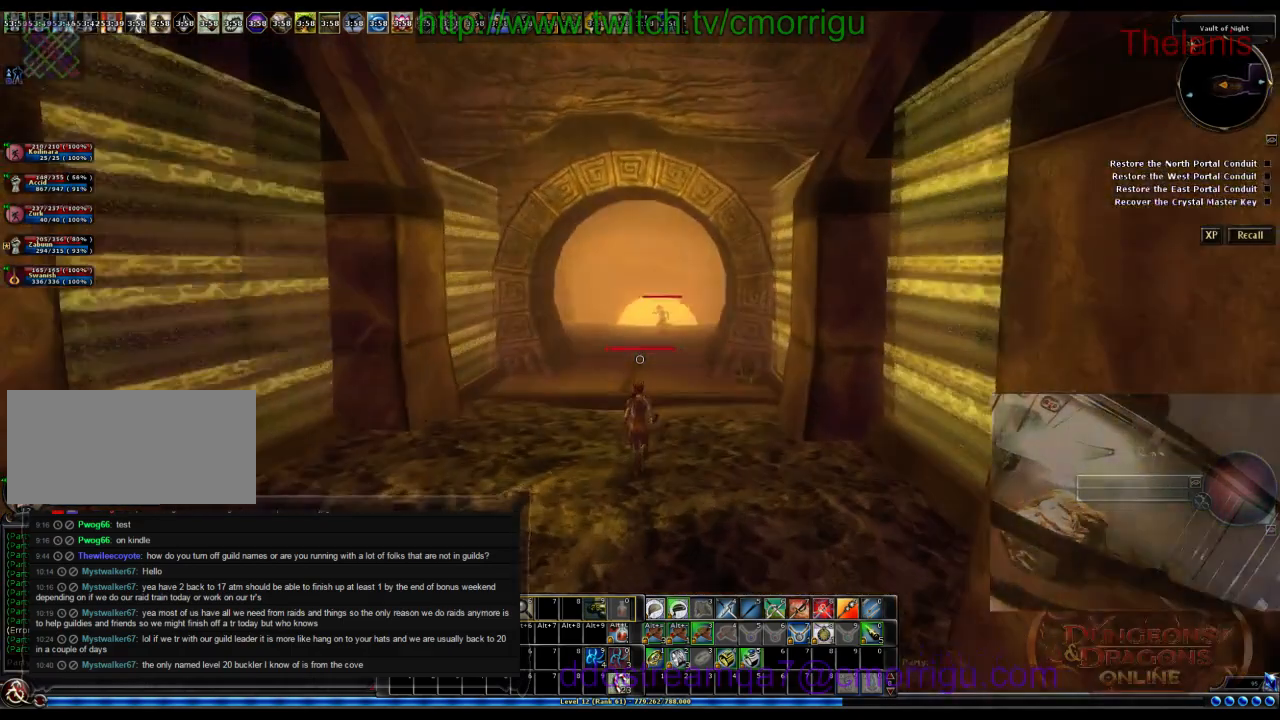
{"keys": ["w"], "events": []}